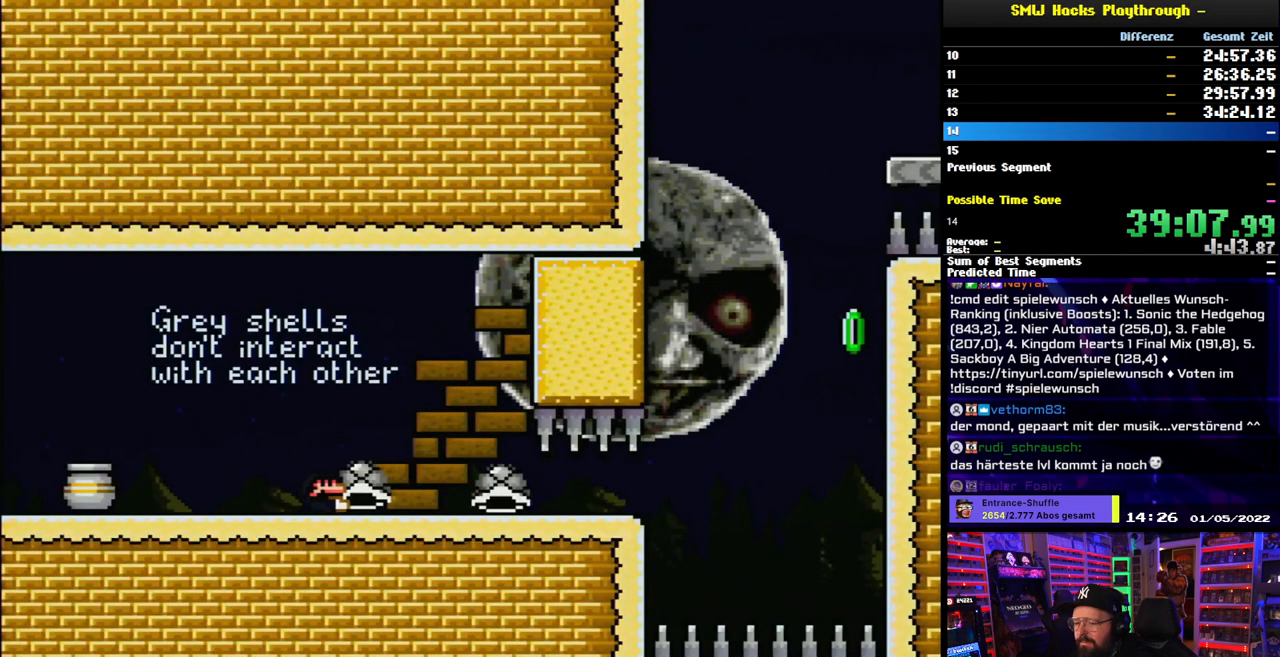
Gameplay with a controller (Nintendo layout); each line is a JSON object with the inputs held at the frame after it. "events" lists button and stick changes between this image and that frame as [ms after this image, input, new state], when the widget could be followed in between. Not read: L3 R3.
{"buttons": ["B", "Y", "DPAD_RIGHT"], "events": []}
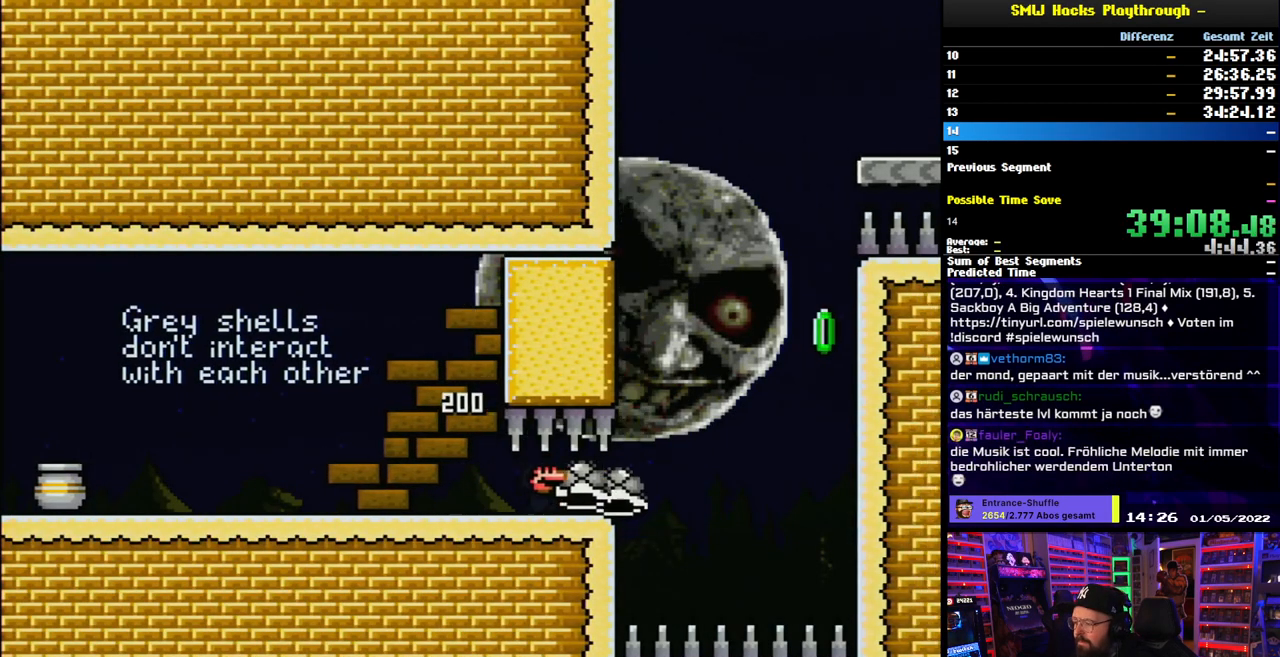
{"buttons": ["B", "Y", "DPAD_LEFT"], "events": [[433, "DPAD_RIGHT", "up"], [433, "DPAD_UP", "down"], [450, "DPAD_LEFT", "down"], [450, "DPAD_UP", "up"]]}
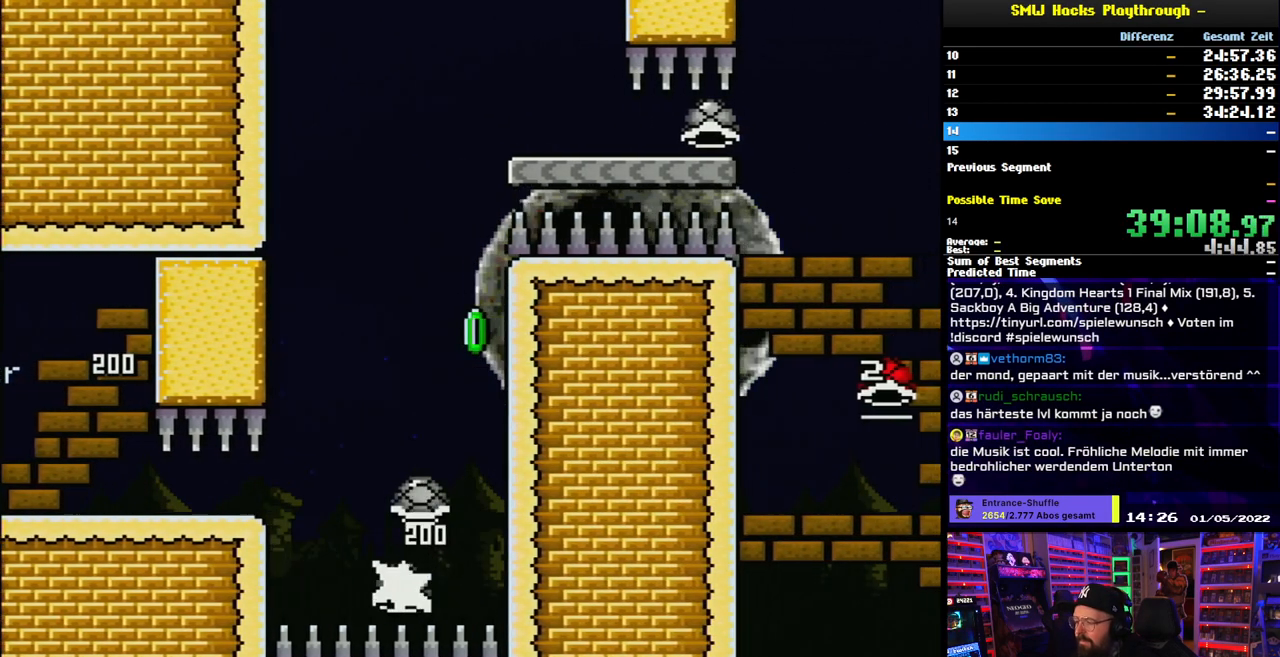
{"buttons": ["B", "Y"], "events": [[167, "DPAD_LEFT", "up"], [367, "DPAD_RIGHT", "down"], [400, "Y", "up"], [467, "DPAD_RIGHT", "up"], [467, "Y", "down"]]}
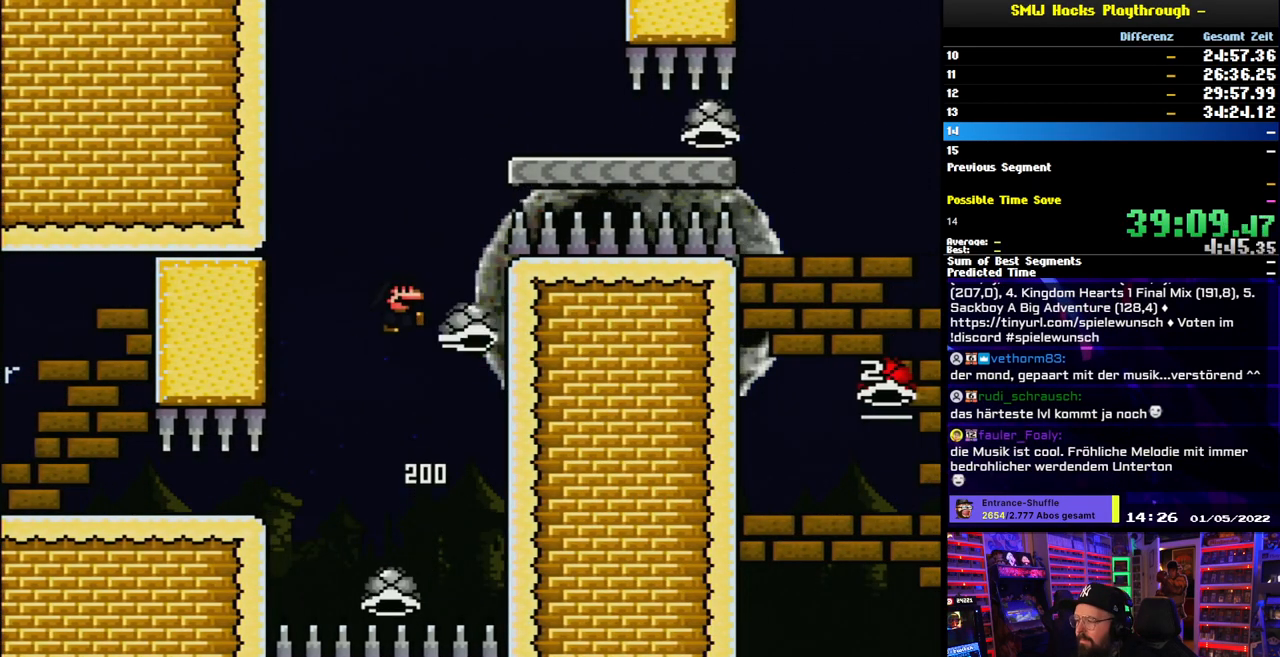
{"buttons": ["Y", "DPAD_RIGHT"], "events": [[233, "DPAD_RIGHT", "down"], [417, "B", "up"]]}
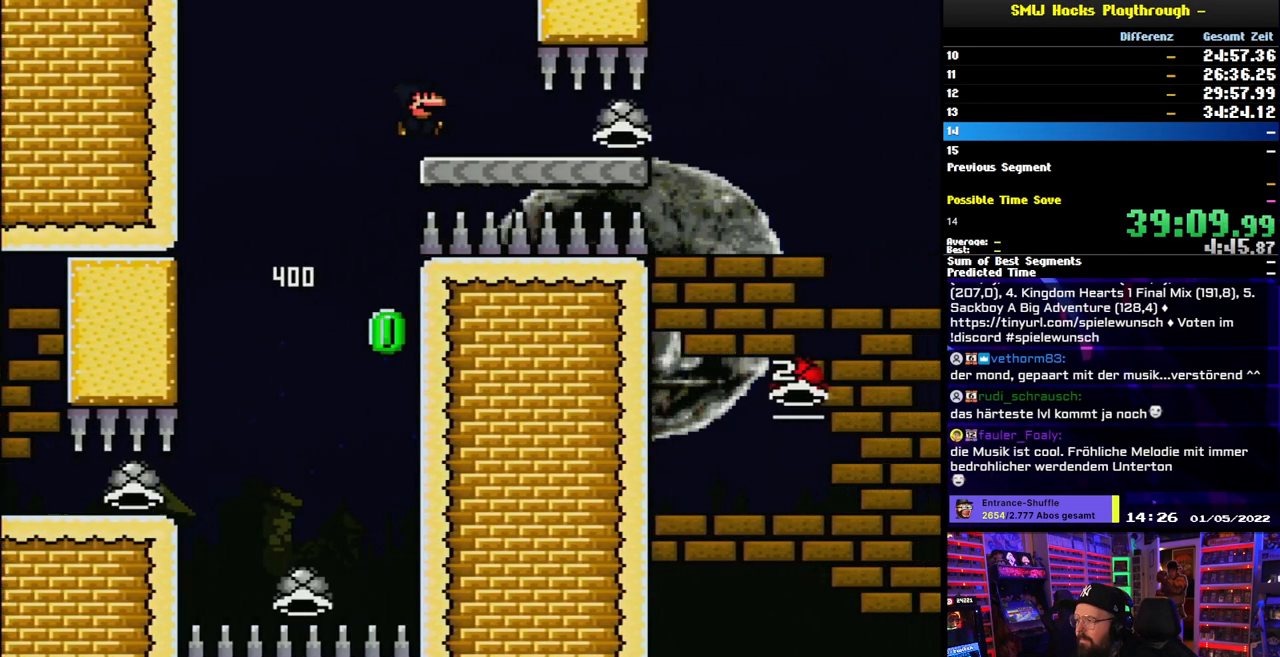
{"buttons": ["Y", "DPAD_RIGHT"], "events": []}
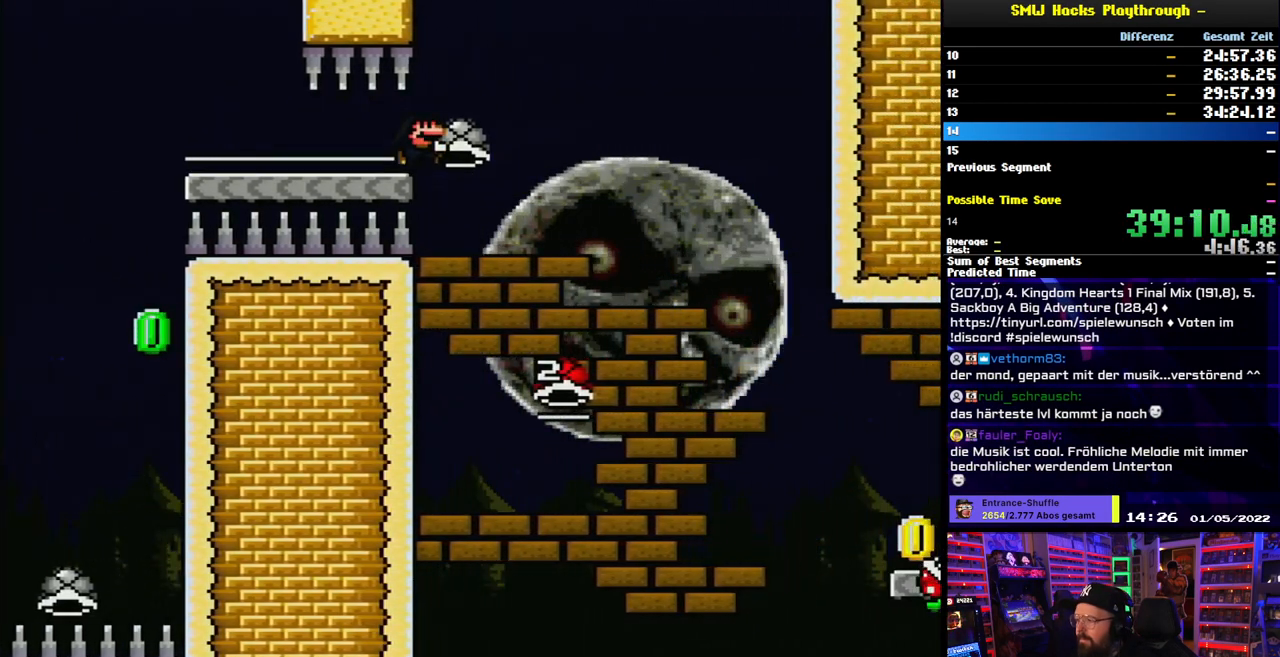
{"buttons": ["B", "Y", "DPAD_LEFT"], "events": [[300, "DPAD_RIGHT", "up"], [300, "DPAD_UP", "down"], [317, "DPAD_LEFT", "down"], [350, "B", "down"], [350, "DPAD_UP", "up"]]}
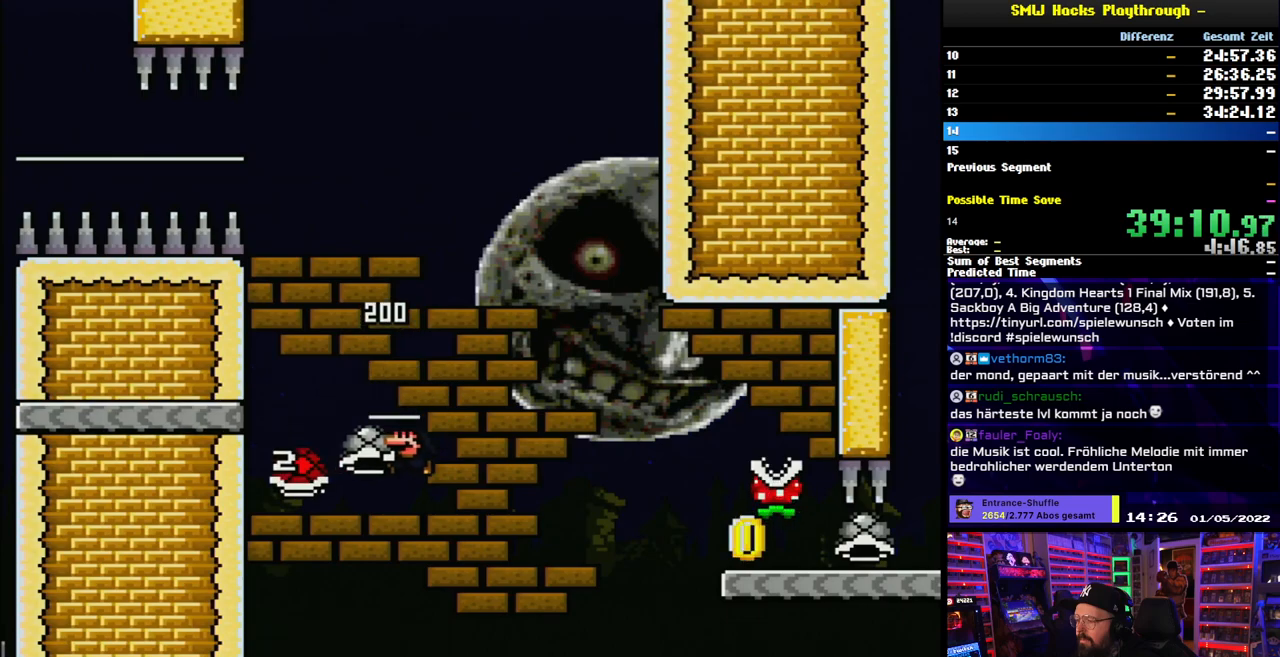
{"buttons": ["B", "Y", "DPAD_RIGHT"], "events": [[17, "DPAD_LEFT", "up"], [150, "DPAD_RIGHT", "down"], [367, "DPAD_RIGHT", "up"], [417, "DPAD_RIGHT", "down"]]}
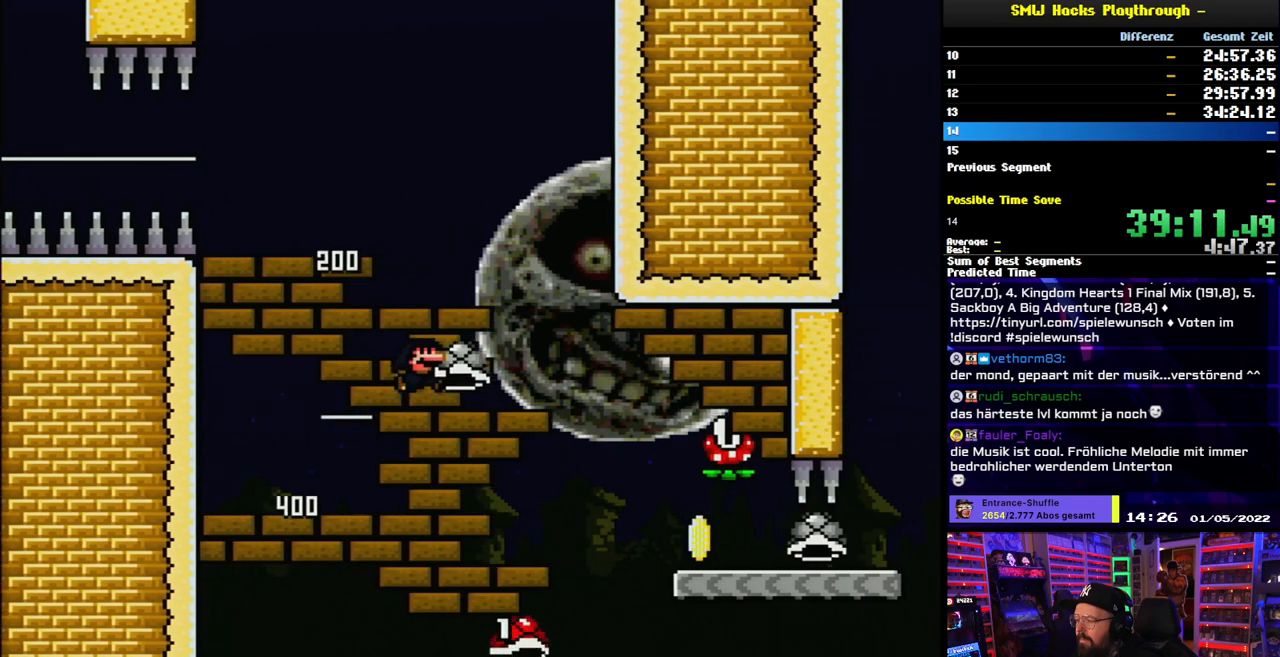
{"buttons": ["B", "Y", "DPAD_RIGHT"], "events": [[33, "B", "up"], [150, "B", "down"]]}
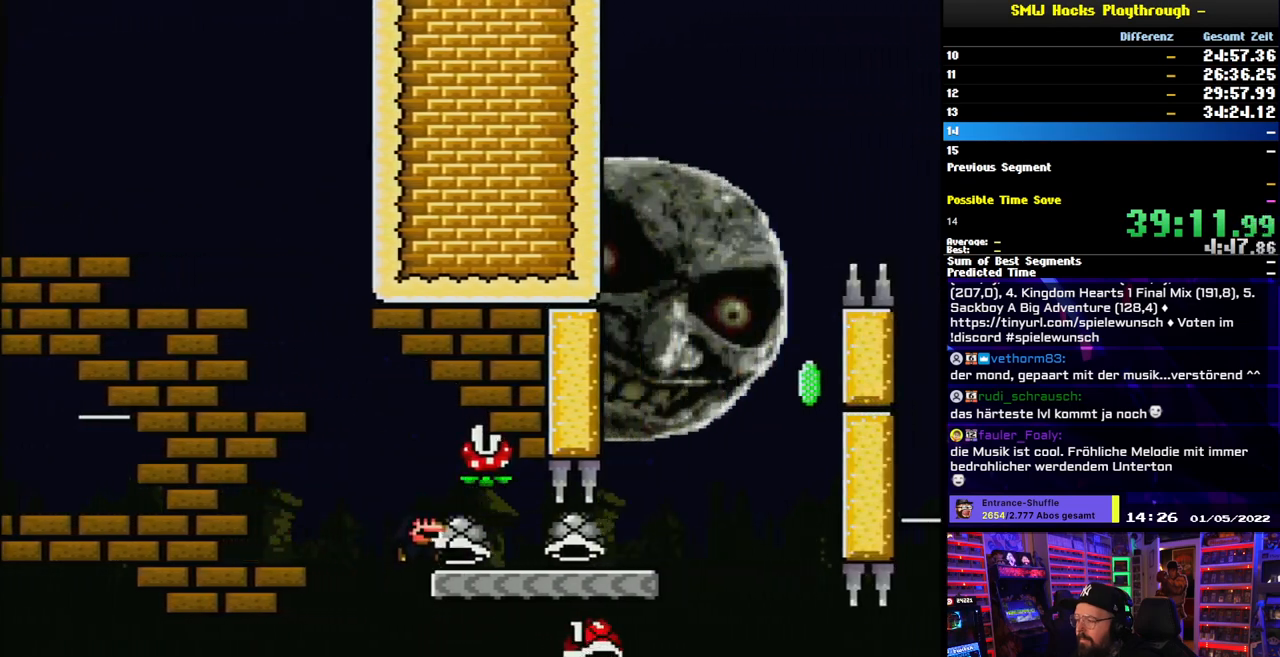
{"buttons": ["B", "Y", "DPAD_RIGHT"], "events": [[67, "B", "up"], [450, "B", "down"]]}
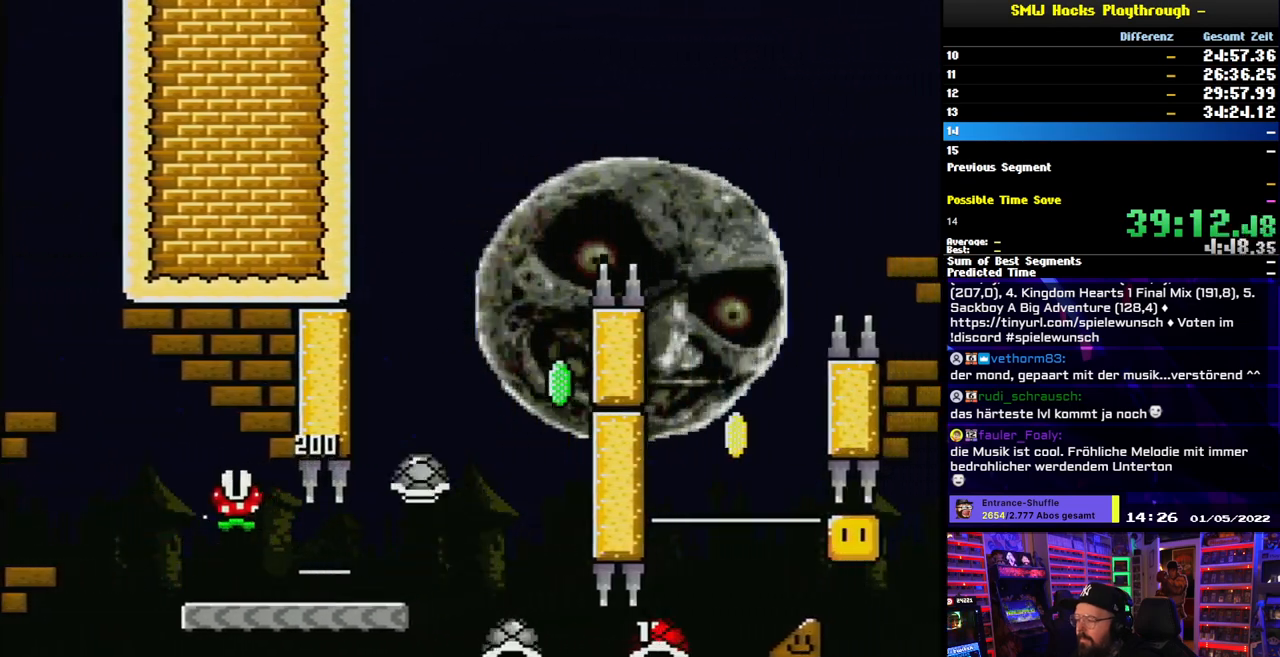
{"buttons": ["B", "Y"], "events": [[17, "DPAD_RIGHT", "up"], [17, "DPAD_UP", "down"], [33, "DPAD_LEFT", "down"], [33, "DPAD_UP", "up"], [167, "DPAD_LEFT", "up"], [350, "DPAD_LEFT", "down"], [350, "Y", "up"], [367, "DPAD_LEFT", "up"], [367, "DPAD_RIGHT", "down"], [367, "Y", "down"], [400, "Y", "up"], [433, "DPAD_RIGHT", "up"], [450, "Y", "down"]]}
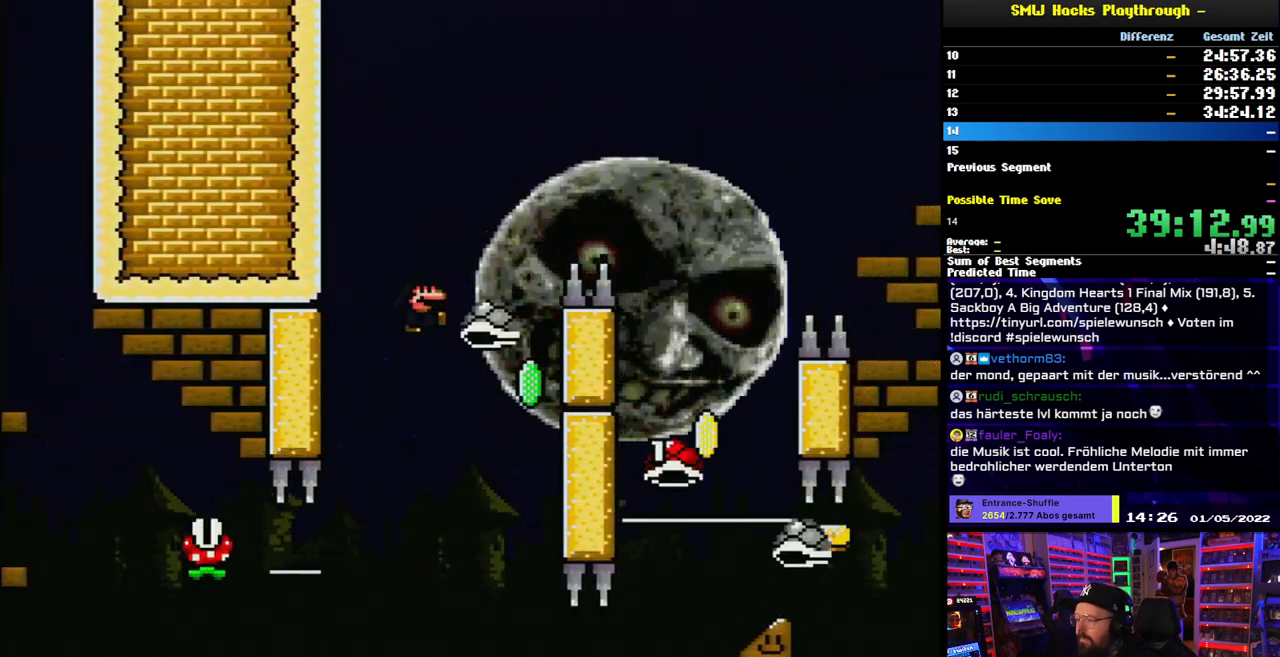
{"buttons": ["Y", "DPAD_RIGHT"], "events": [[67, "DPAD_RIGHT", "down"], [450, "B", "up"]]}
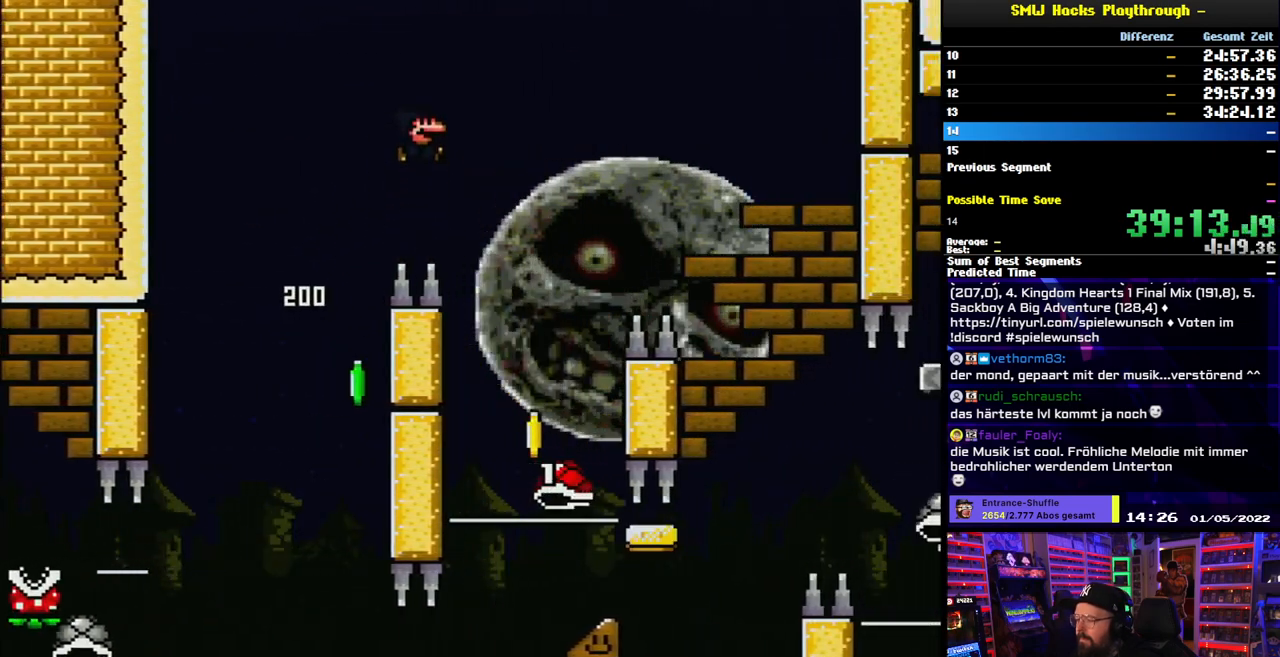
{"buttons": ["B", "Y", "DPAD_RIGHT"], "events": [[200, "DPAD_RIGHT", "up"], [200, "DPAD_UP", "down"], [217, "DPAD_LEFT", "down"], [217, "DPAD_UP", "up"], [350, "DPAD_LEFT", "up"], [400, "B", "down"], [467, "DPAD_RIGHT", "down"]]}
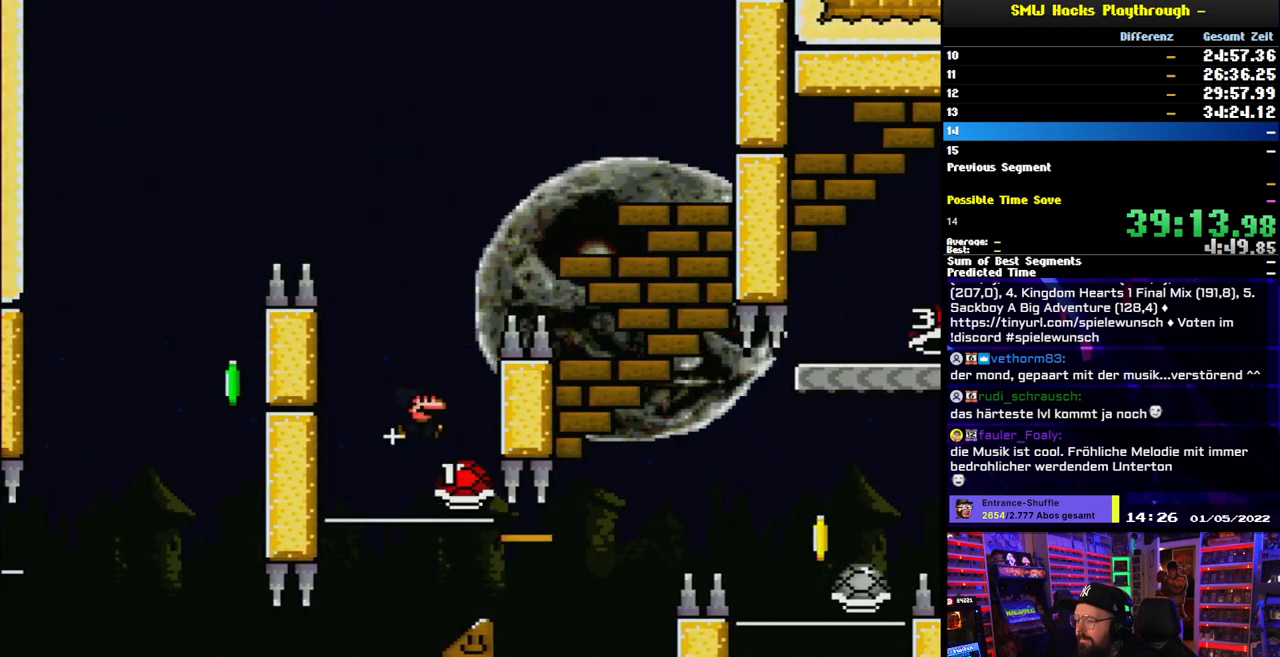
{"buttons": ["Y", "DPAD_RIGHT"], "events": [[50, "DPAD_RIGHT", "up"], [250, "DPAD_RIGHT", "down"], [400, "B", "up"]]}
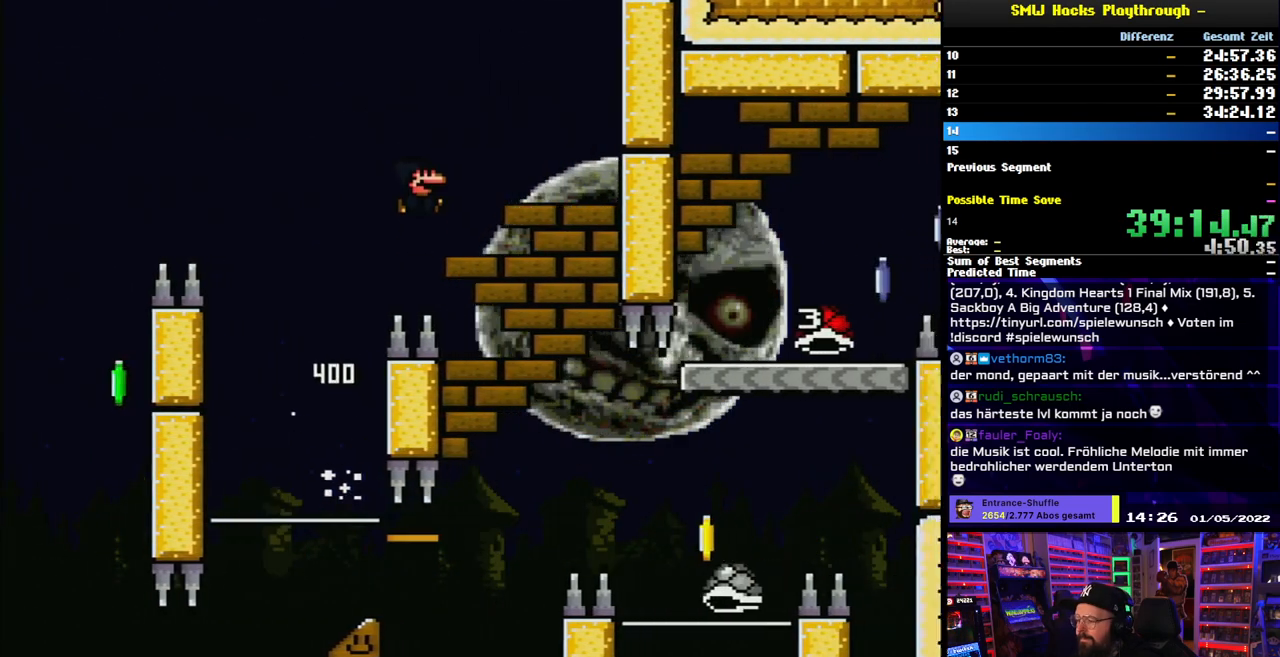
{"buttons": ["B", "Y", "DPAD_RIGHT"], "events": [[100, "B", "down"]]}
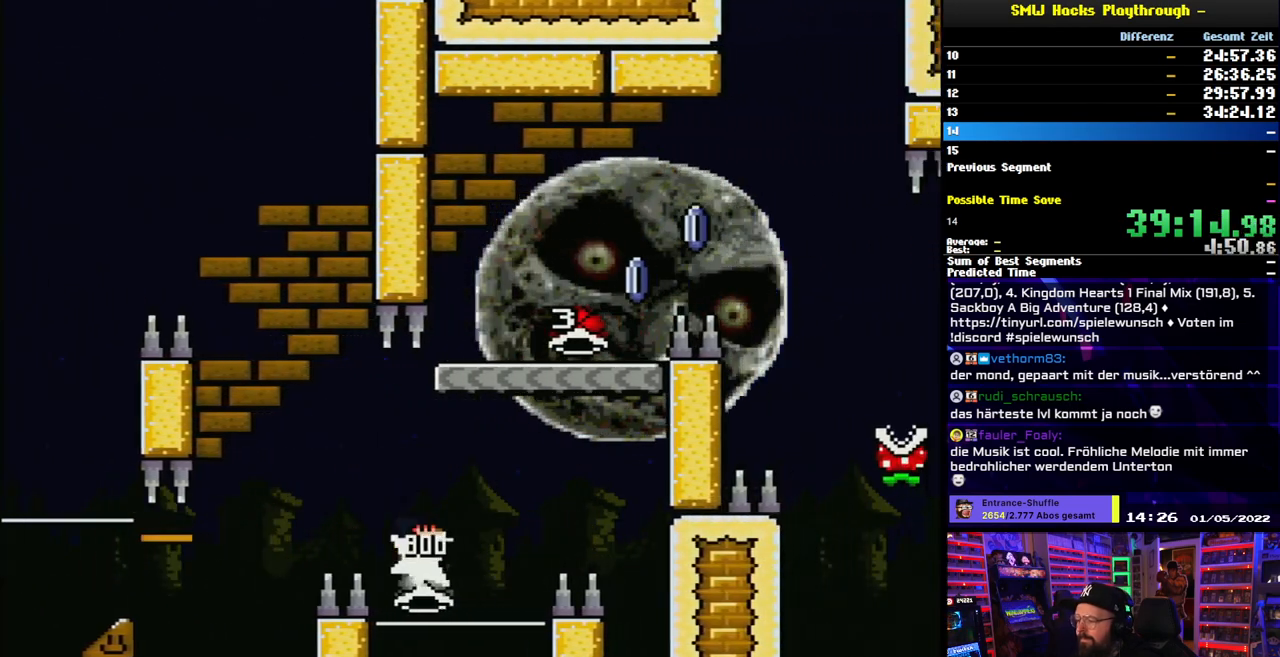
{"buttons": ["Y", "DPAD_RIGHT"], "events": [[183, "DPAD_RIGHT", "up"], [200, "DPAD_LEFT", "down"], [300, "DPAD_LEFT", "up"], [400, "B", "up"], [467, "DPAD_RIGHT", "down"]]}
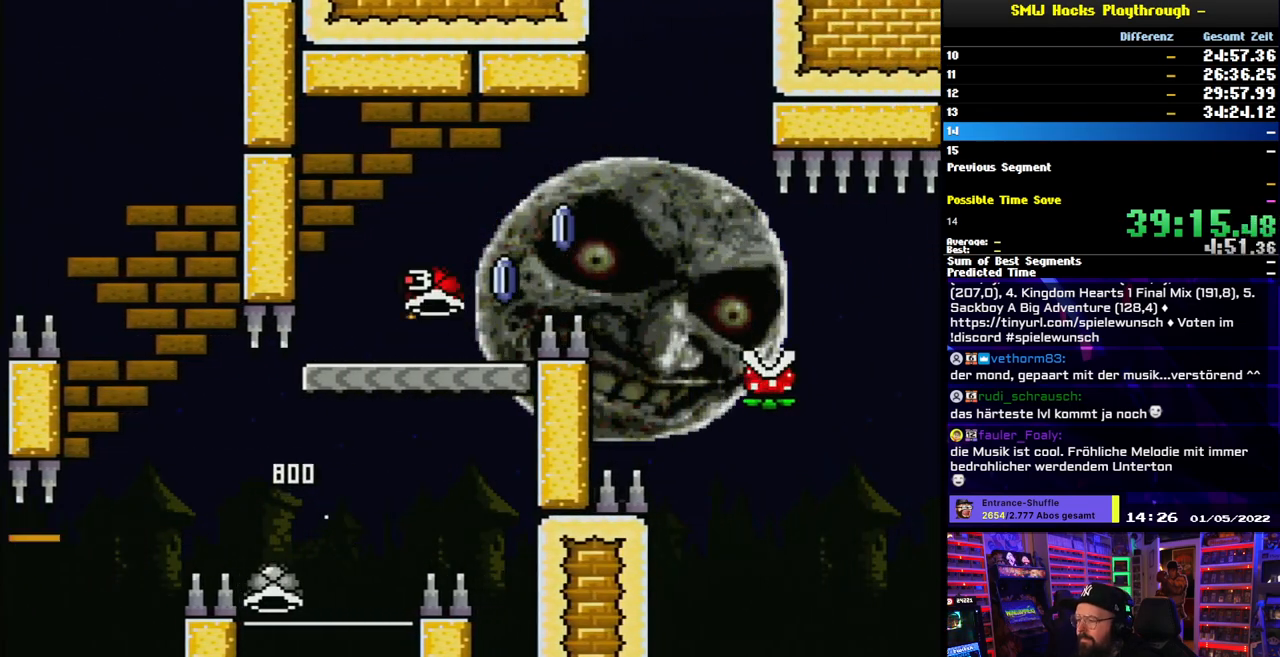
{"buttons": ["A", "X"], "events": [[67, "DPAD_UP", "down"], [100, "DPAD_RIGHT", "up"], [117, "Y", "up"], [200, "X", "down"], [283, "A", "down"], [283, "DPAD_UP", "up"], [300, "DPAD_RIGHT", "down"], [450, "DPAD_RIGHT", "up"]]}
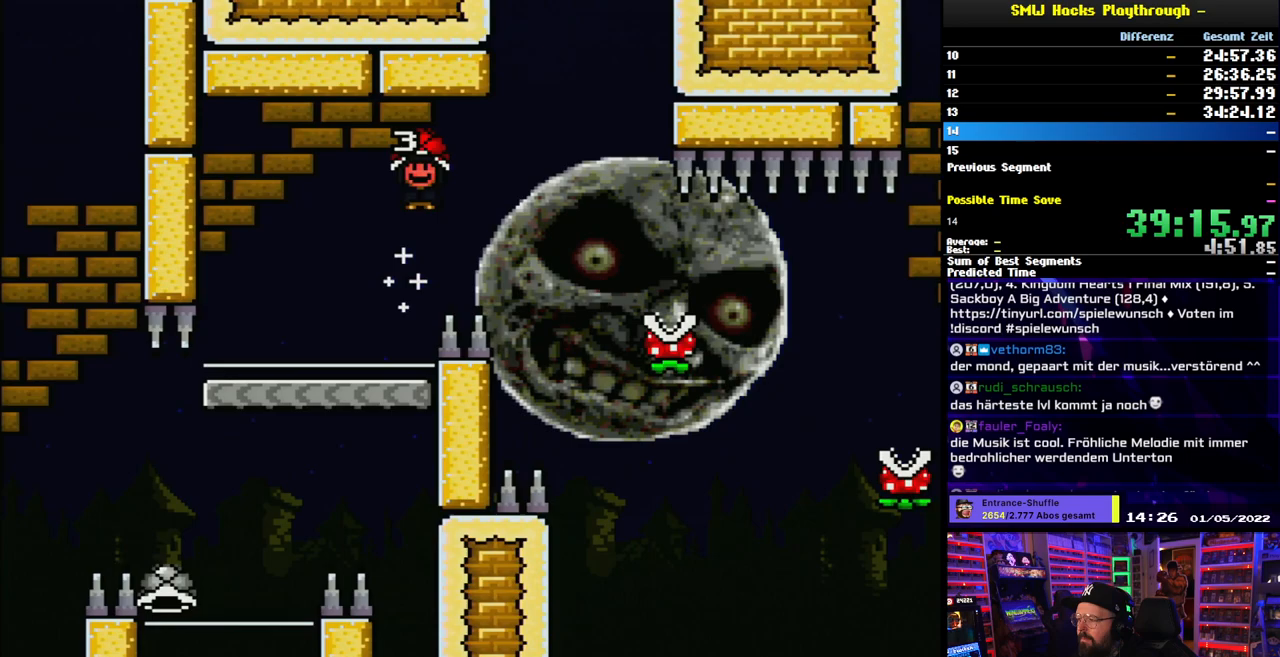
{"buttons": ["X", "DPAD_RIGHT"], "events": [[17, "DPAD_RIGHT", "down"], [333, "A", "up"]]}
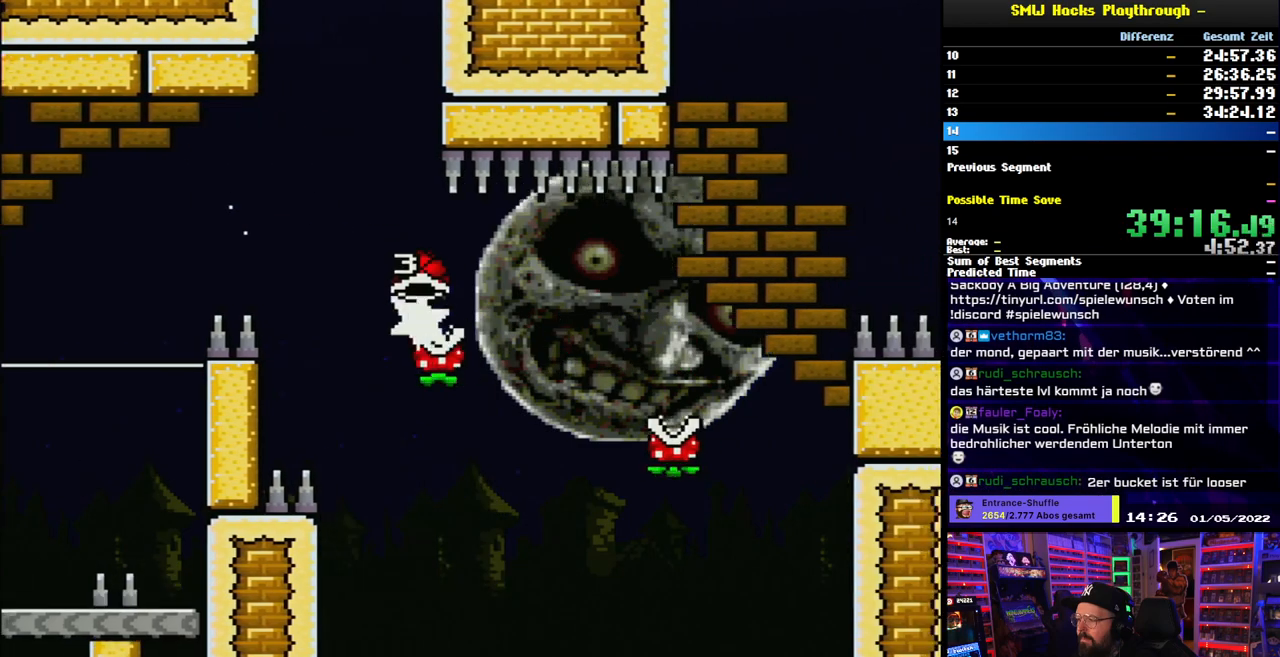
{"buttons": ["A", "X", "DPAD_RIGHT"], "events": [[133, "A", "down"], [333, "A", "up"], [417, "A", "down"]]}
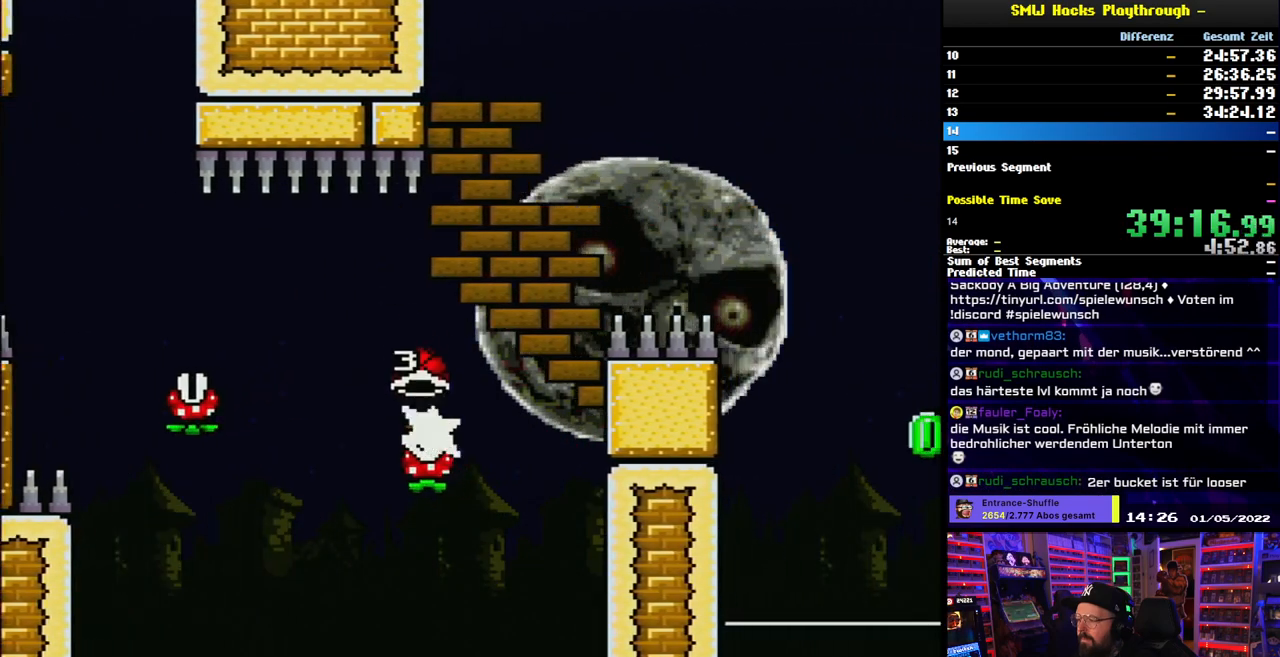
{"buttons": ["X", "DPAD_RIGHT"], "events": [[400, "A", "up"]]}
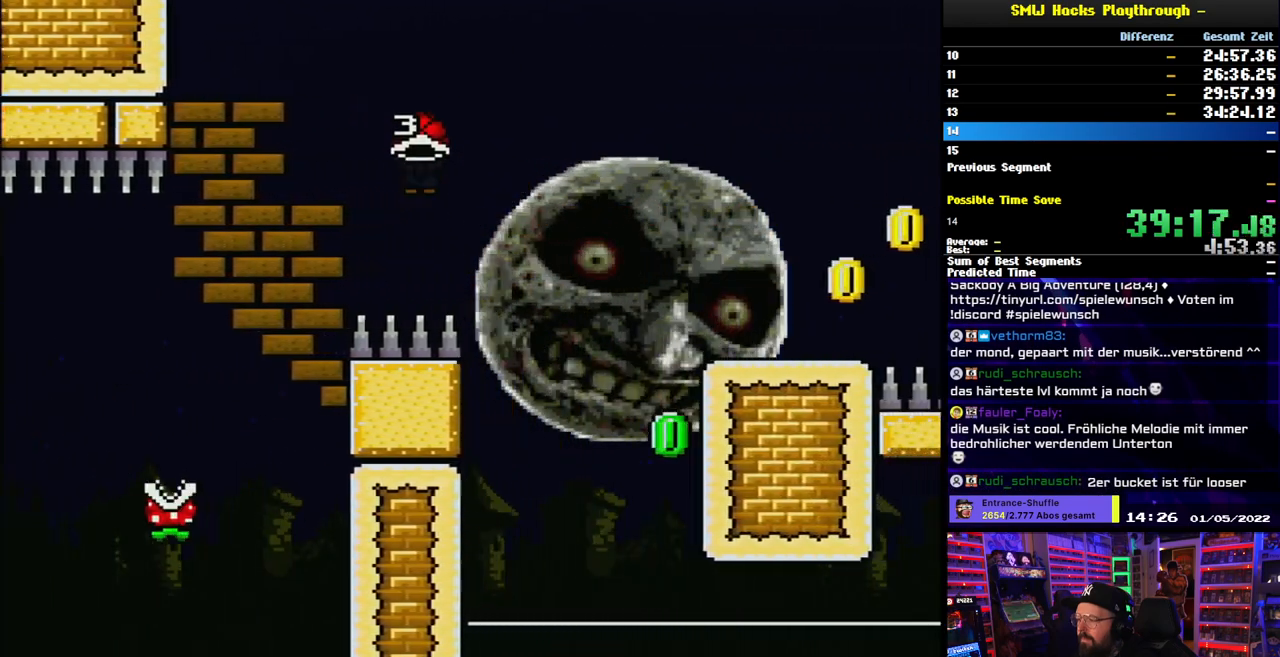
{"buttons": ["Y", "DPAD_RIGHT"], "events": [[183, "DPAD_UP", "down"], [200, "DPAD_RIGHT", "up"], [217, "DPAD_LEFT", "down"], [217, "DPAD_UP", "up"], [250, "X", "up"], [250, "Y", "down"], [367, "DPAD_LEFT", "up"], [383, "DPAD_RIGHT", "down"]]}
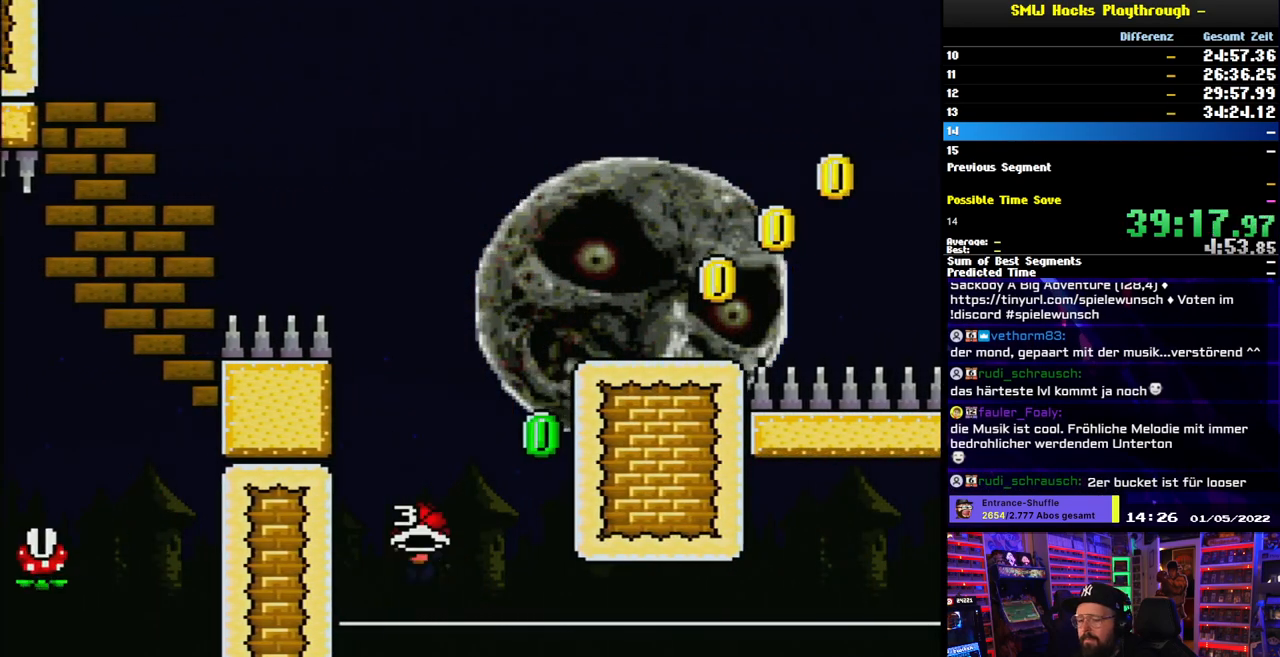
{"buttons": ["B", "Y", "DPAD_LEFT"], "events": [[83, "DPAD_LEFT", "down"], [83, "DPAD_RIGHT", "up"], [100, "DPAD_LEFT", "up"], [100, "DPAD_RIGHT", "down"], [217, "B", "down"], [233, "DPAD_LEFT", "down"], [233, "DPAD_RIGHT", "up"]]}
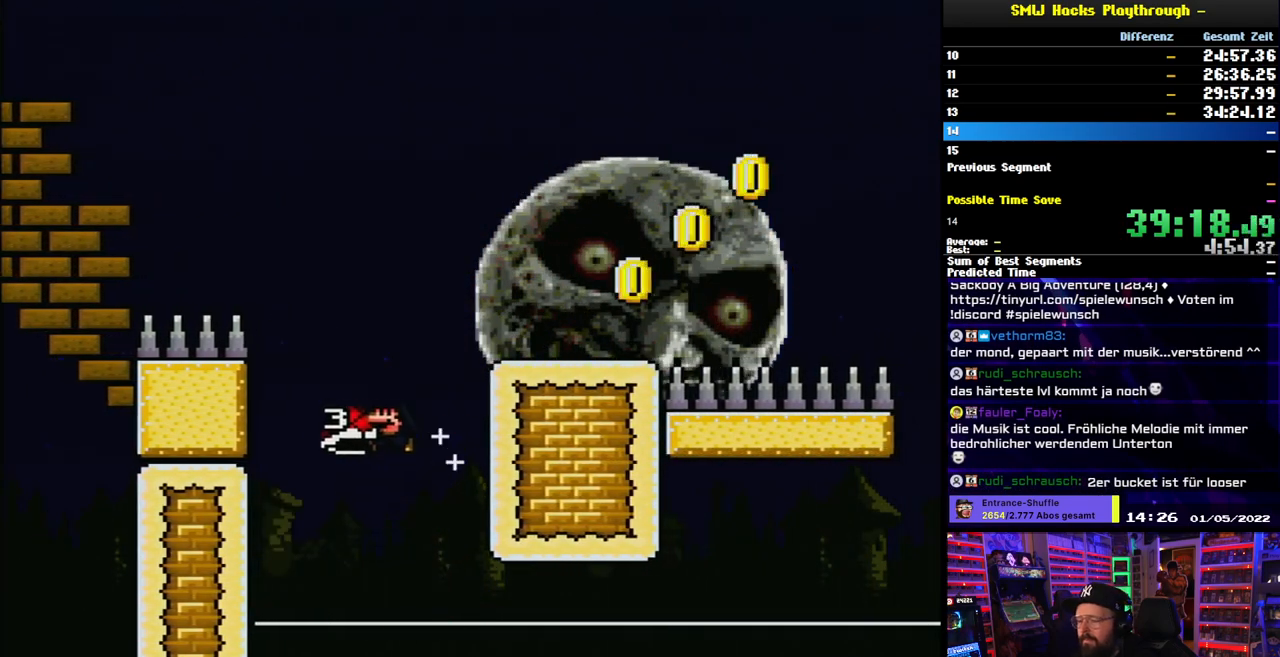
{"buttons": ["B", "Y", "DPAD_RIGHT"], "events": [[33, "DPAD_LEFT", "up"], [117, "DPAD_RIGHT", "down"], [150, "Y", "up"], [200, "Y", "down"], [217, "DPAD_RIGHT", "up"], [300, "DPAD_RIGHT", "down"], [400, "DPAD_RIGHT", "up"], [483, "DPAD_RIGHT", "down"]]}
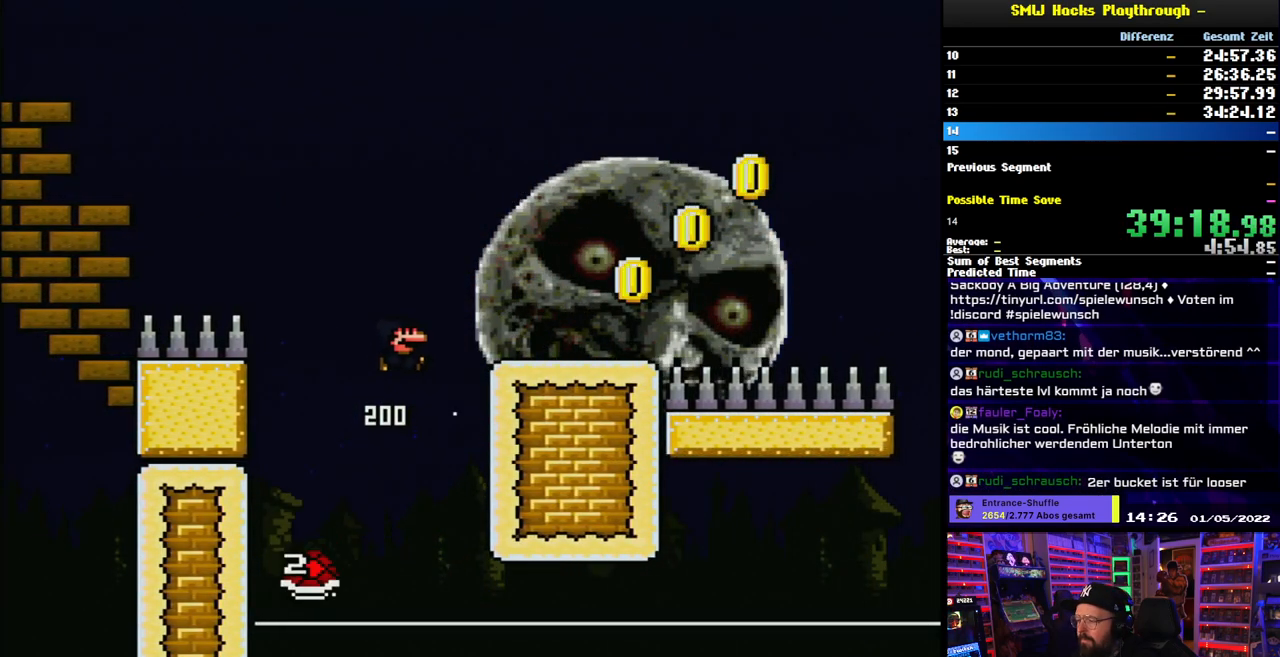
{"buttons": ["Y", "DPAD_RIGHT"], "events": [[50, "B", "up"]]}
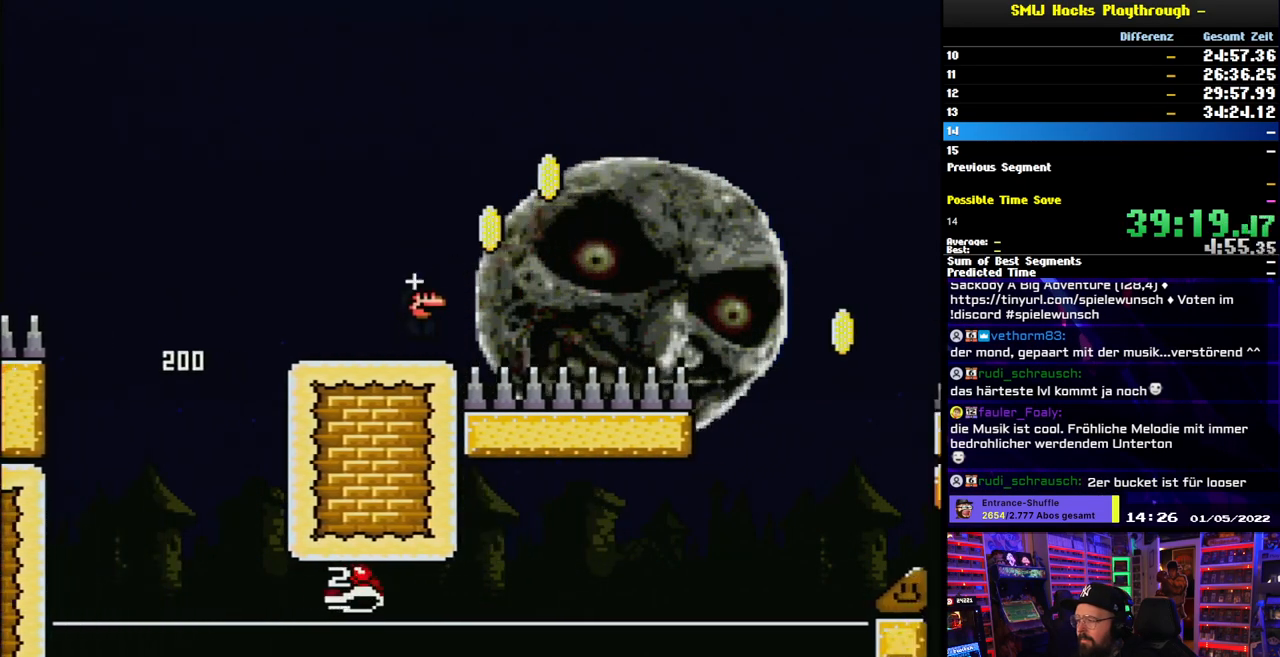
{"buttons": ["B", "Y", "DPAD_RIGHT"], "events": [[17, "B", "down"]]}
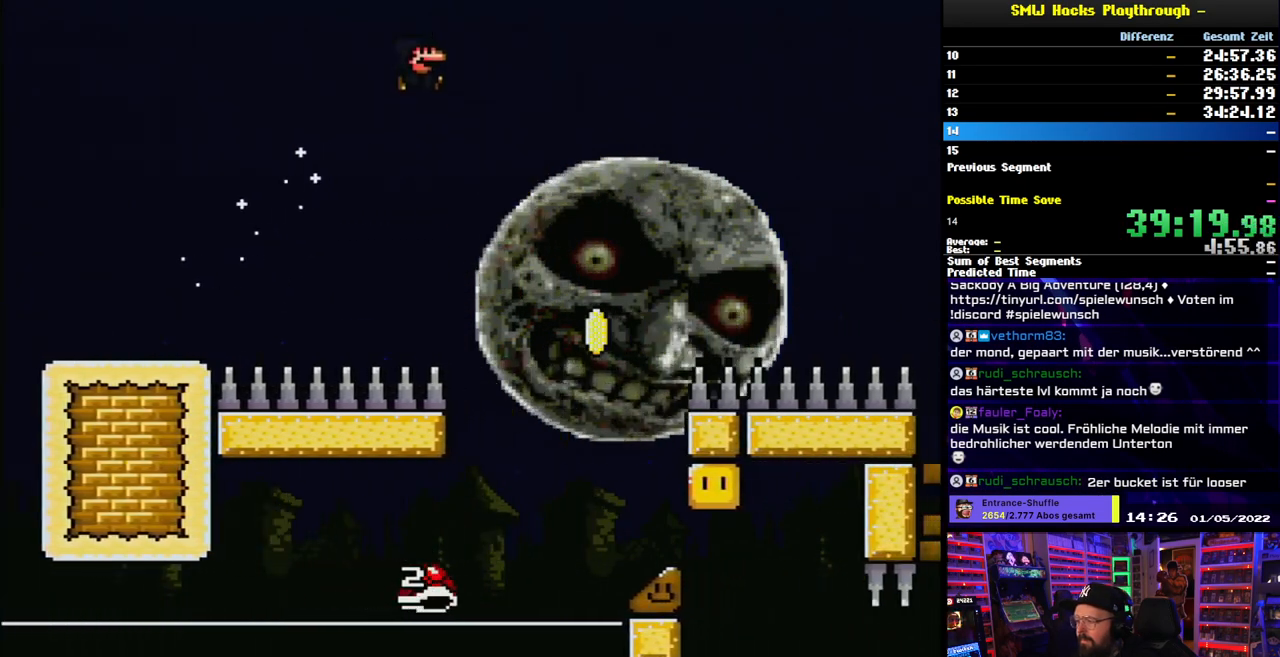
{"buttons": ["B", "Y", "DPAD_RIGHT"], "events": [[317, "B", "up"], [333, "DPAD_LEFT", "down"], [333, "DPAD_RIGHT", "up"], [433, "B", "down"], [450, "DPAD_LEFT", "up"], [467, "DPAD_RIGHT", "down"]]}
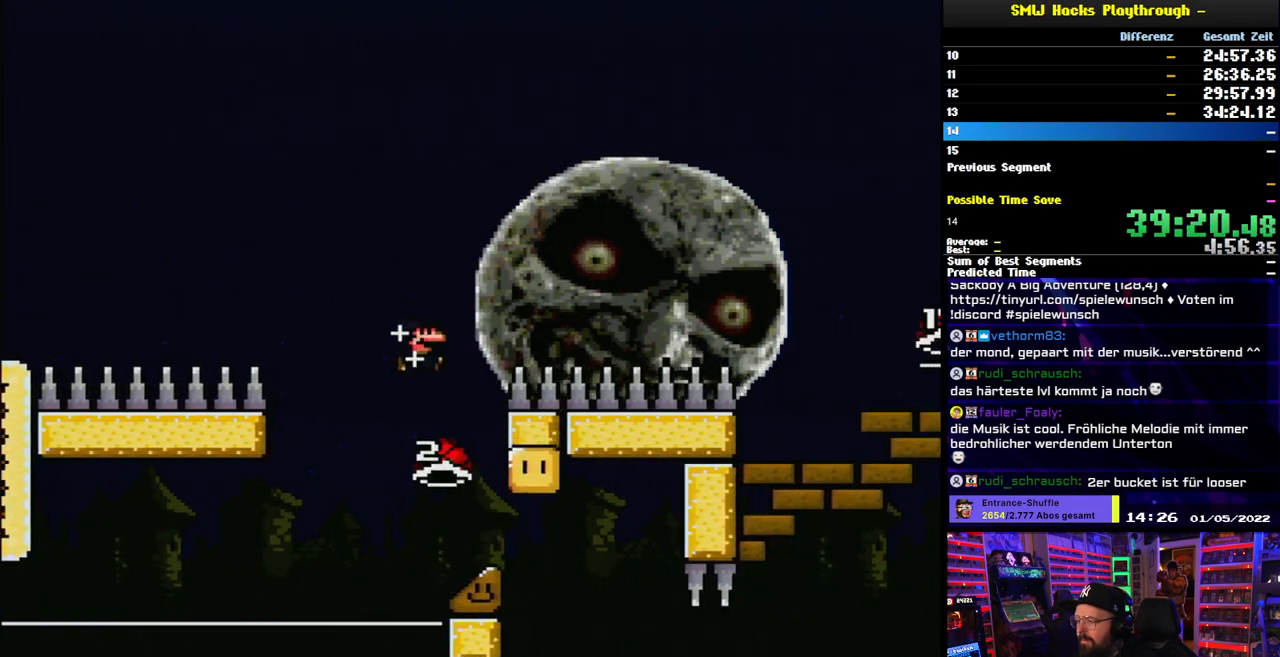
{"buttons": ["B", "Y", "DPAD_RIGHT"], "events": []}
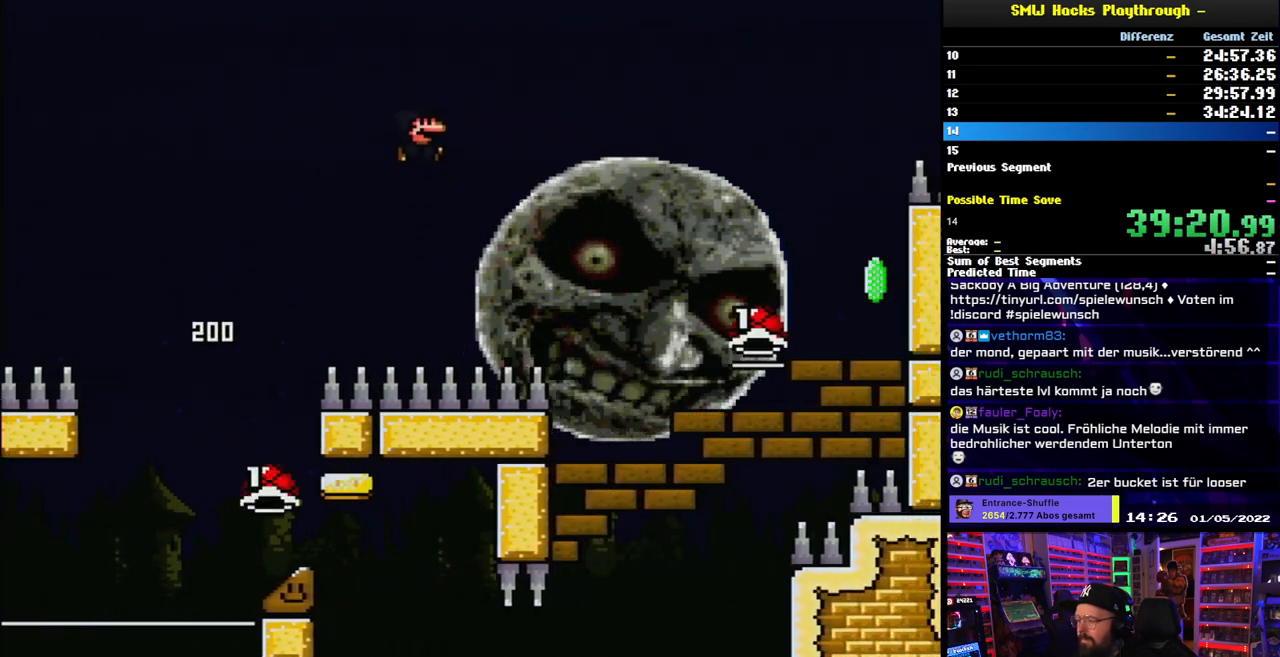
{"buttons": ["B", "Y"], "events": [[400, "DPAD_LEFT", "down"], [400, "DPAD_RIGHT", "up"], [500, "DPAD_LEFT", "up"]]}
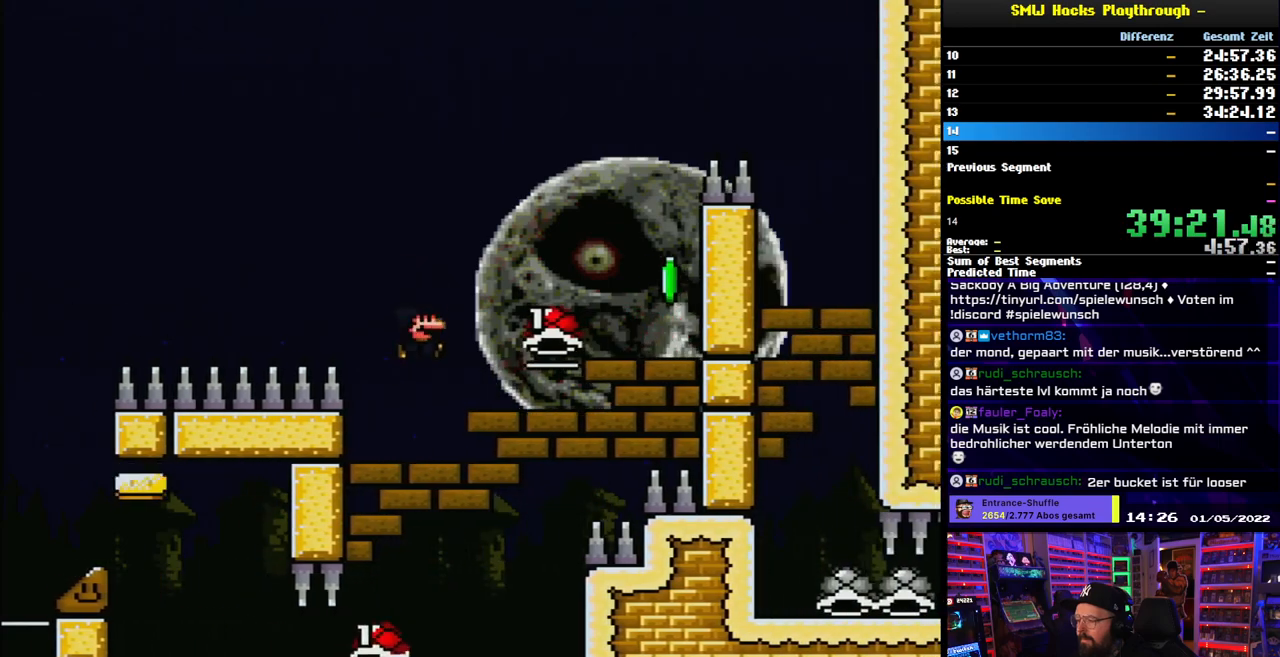
{"buttons": ["B", "Y", "DPAD_LEFT"], "events": [[17, "DPAD_RIGHT", "down"], [383, "DPAD_RIGHT", "up"], [383, "DPAD_UP", "down"], [400, "DPAD_LEFT", "down"], [400, "DPAD_UP", "up"]]}
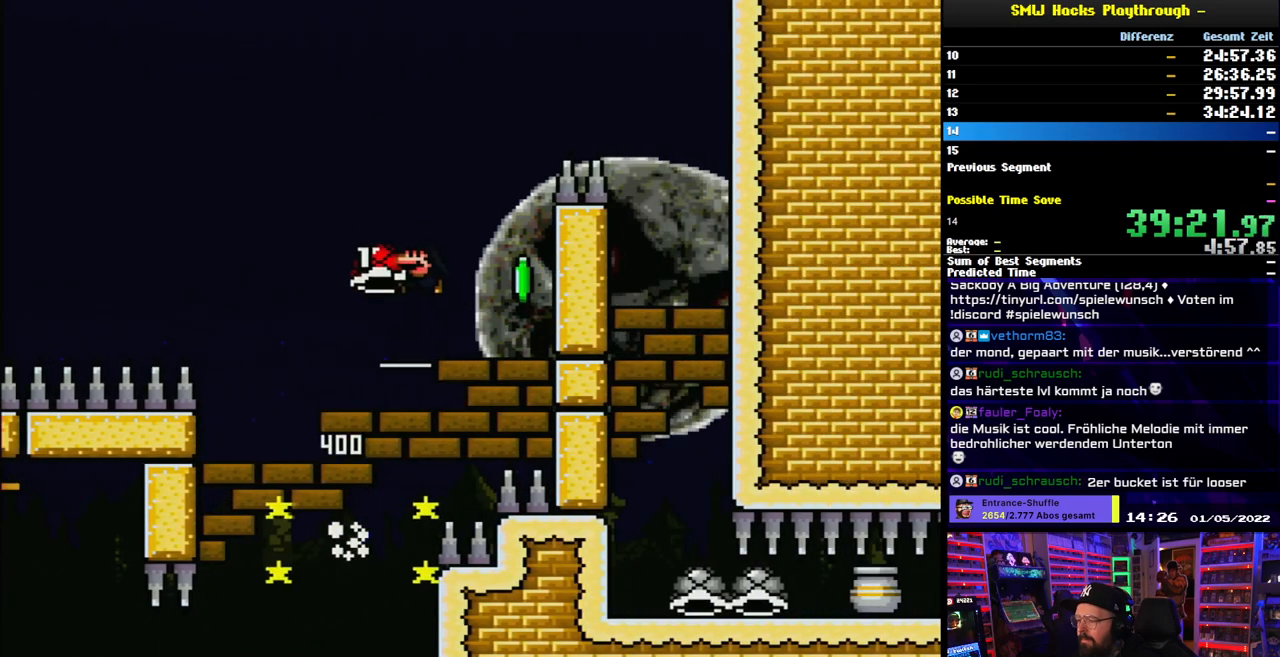
{"buttons": ["B", "Y", "DPAD_RIGHT"], "events": [[50, "DPAD_LEFT", "up"], [150, "DPAD_RIGHT", "down"], [183, "Y", "up"], [233, "DPAD_RIGHT", "up"], [250, "Y", "down"], [450, "DPAD_RIGHT", "down"]]}
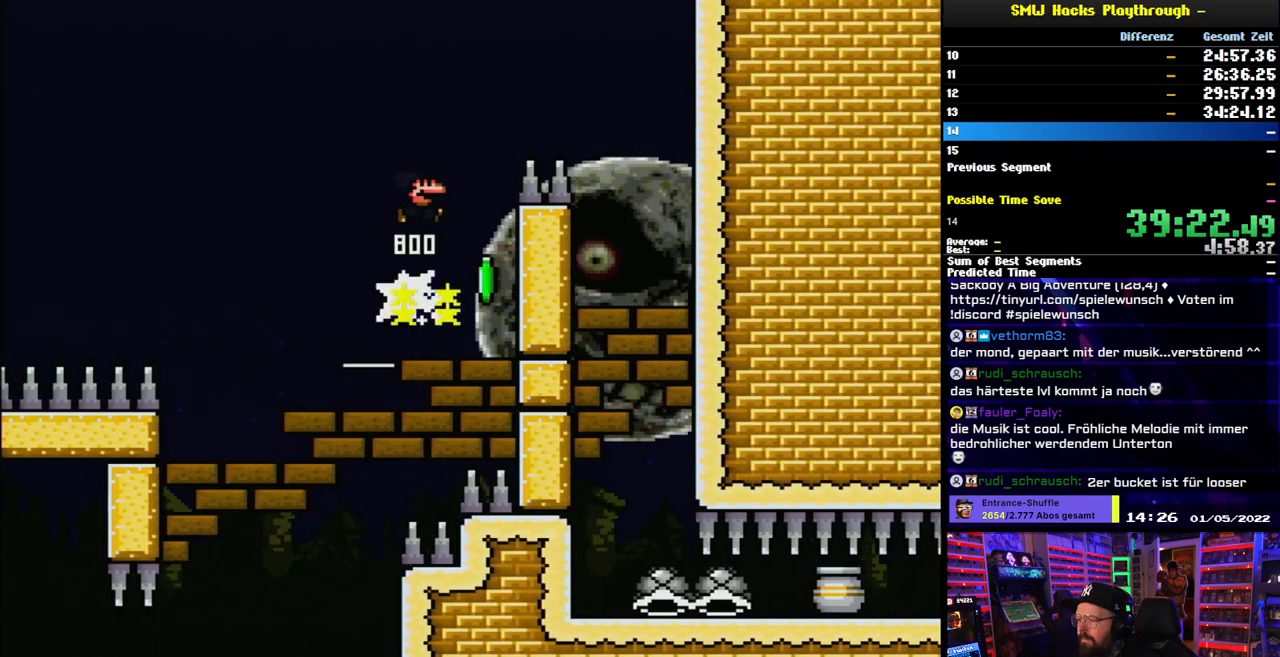
{"buttons": ["Y", "DPAD_LEFT"], "events": [[250, "B", "up"], [283, "DPAD_RIGHT", "up"], [300, "DPAD_RIGHT", "down"], [433, "DPAD_RIGHT", "up"], [450, "DPAD_UP", "down"], [467, "DPAD_LEFT", "down"], [467, "DPAD_UP", "up"]]}
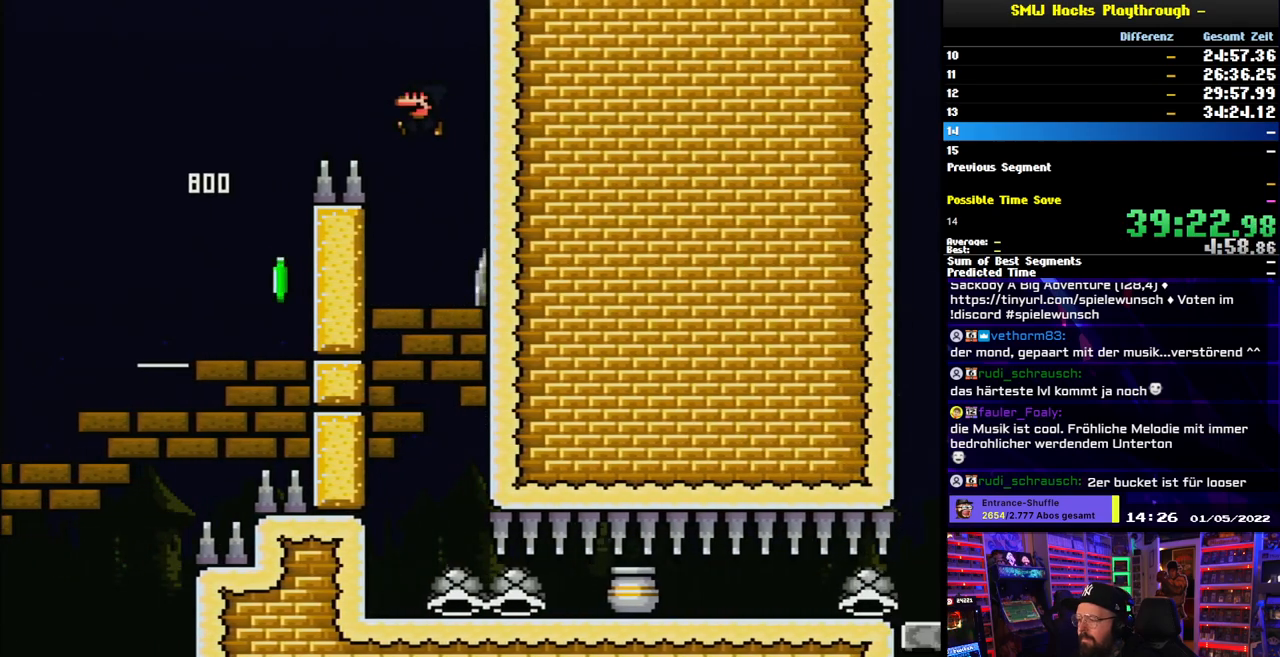
{"buttons": ["Y", "DPAD_RIGHT"], "events": [[250, "DPAD_LEFT", "up"], [350, "DPAD_RIGHT", "down"]]}